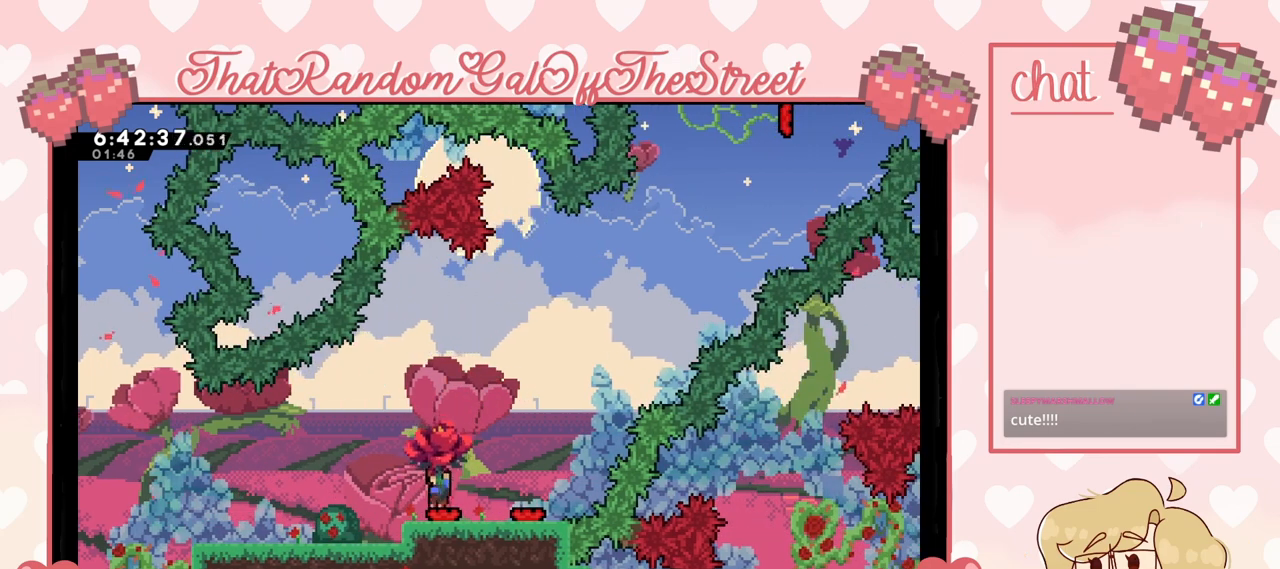
Gameplay with a controller (Xbox layout); each line is a JSON object with the inputs held at the frame after it. "events" lists button and stick changes between this image and that frame as [ms after this image, input, new state], when the widget could be followed in between.
{"buttons": ["L2"], "left_stick": "center", "right_stick": "center", "events": [[300, "left_stick", "left"], [433, "left_stick", "center"]]}
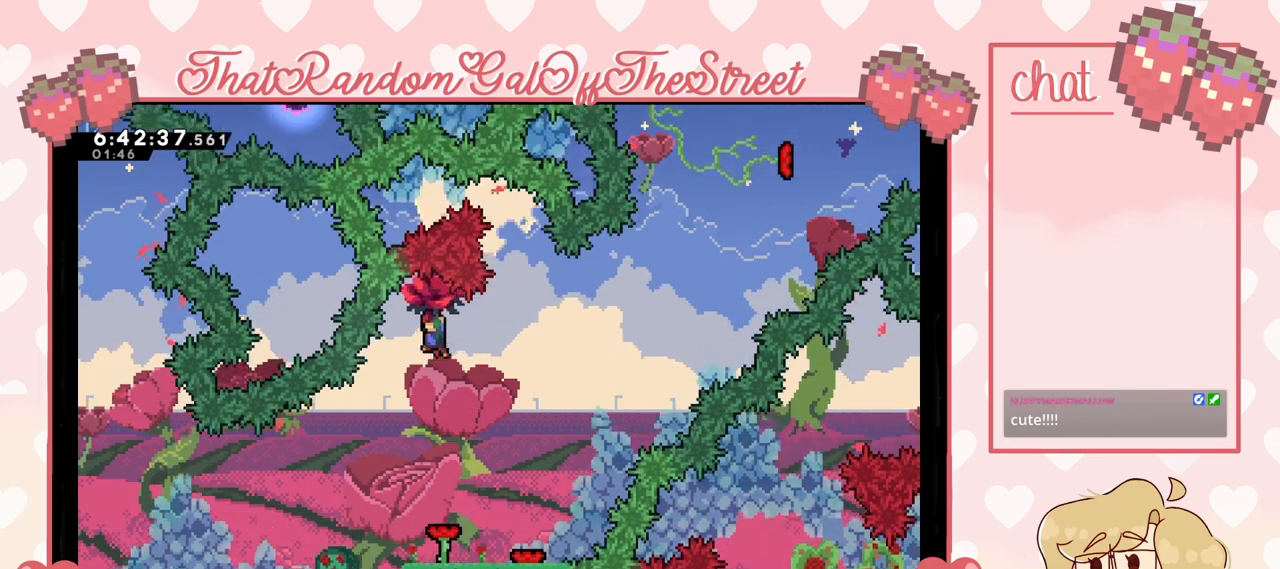
{"buttons": ["L2"], "left_stick": "left", "right_stick": "center", "events": [[467, "left_stick", "left"]]}
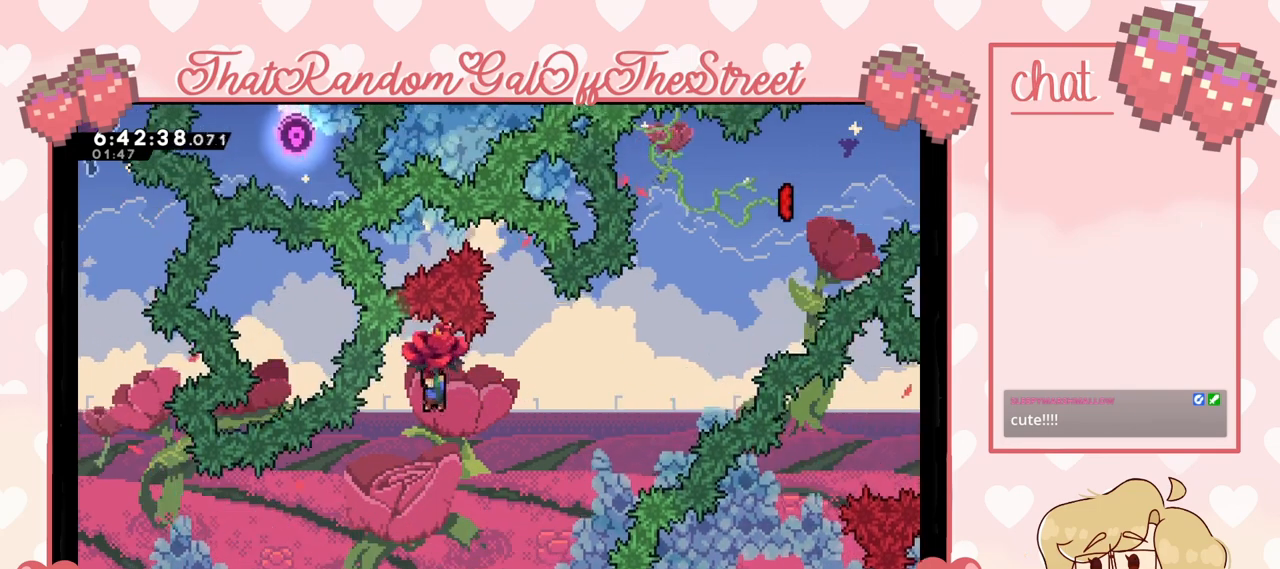
{"buttons": ["L2"], "left_stick": "center", "right_stick": "center", "events": [[167, "left_stick", "center"]]}
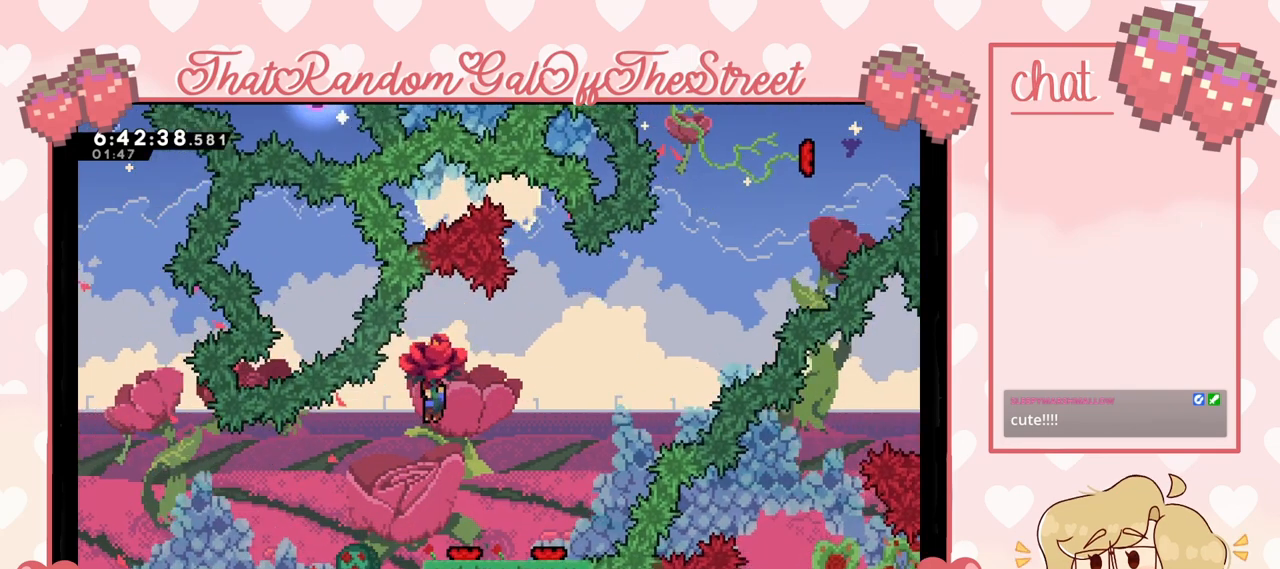
{"buttons": ["L2"], "left_stick": "center", "right_stick": "center", "events": []}
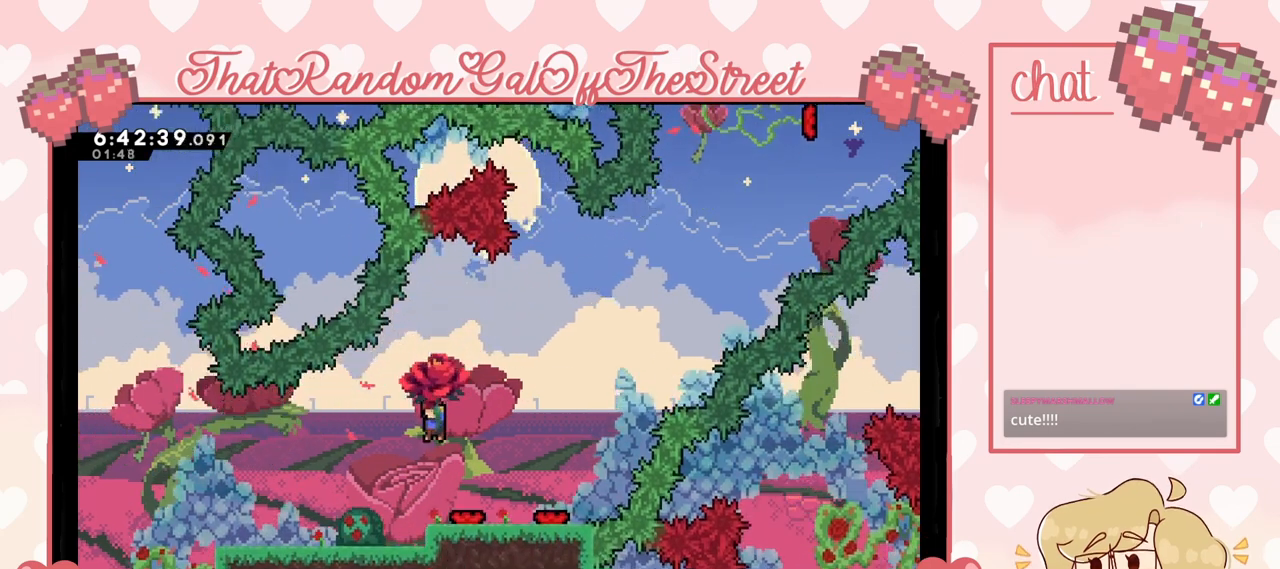
{"buttons": ["L2"], "left_stick": "center", "right_stick": "center", "events": []}
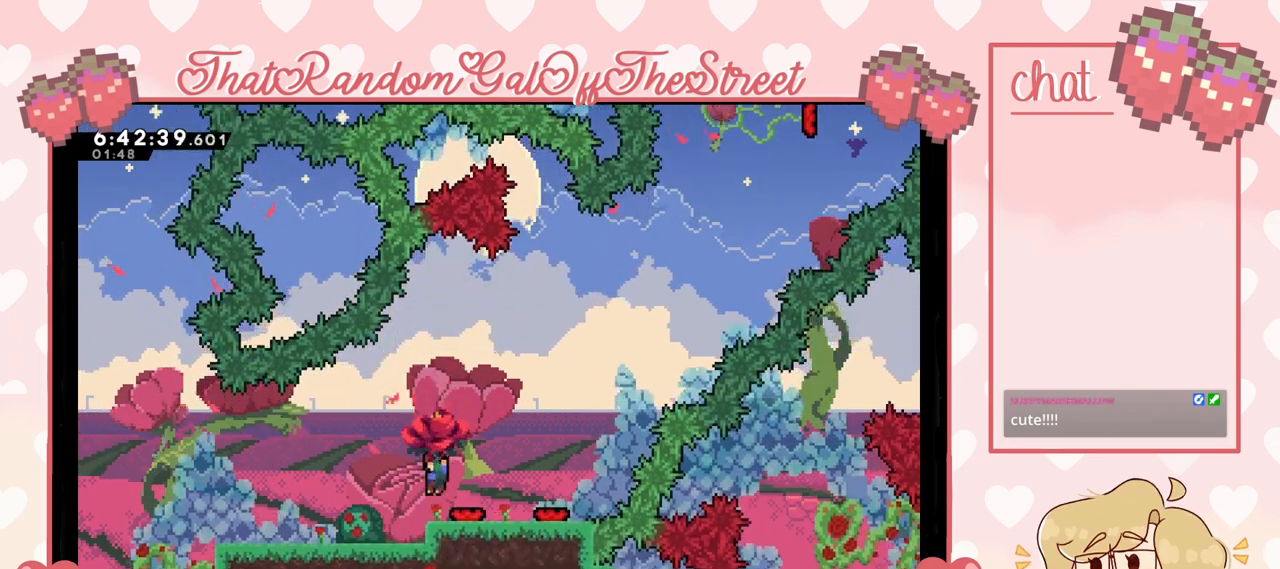
{"buttons": ["L2"], "left_stick": "center", "right_stick": "center", "events": []}
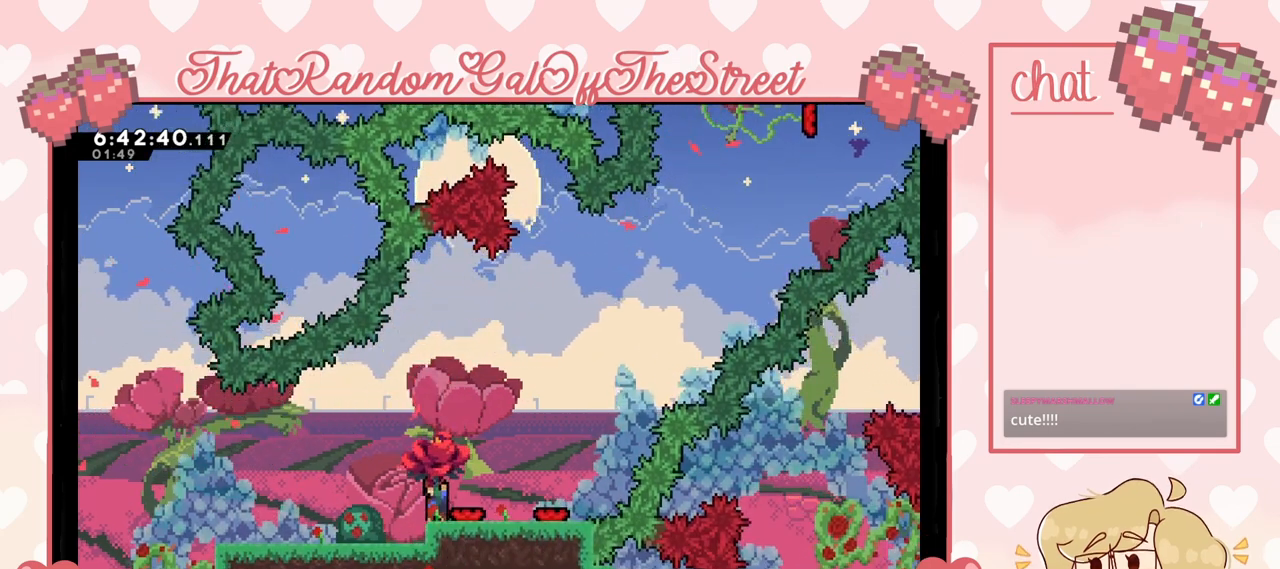
{"buttons": ["L2"], "left_stick": "center", "right_stick": "center", "events": []}
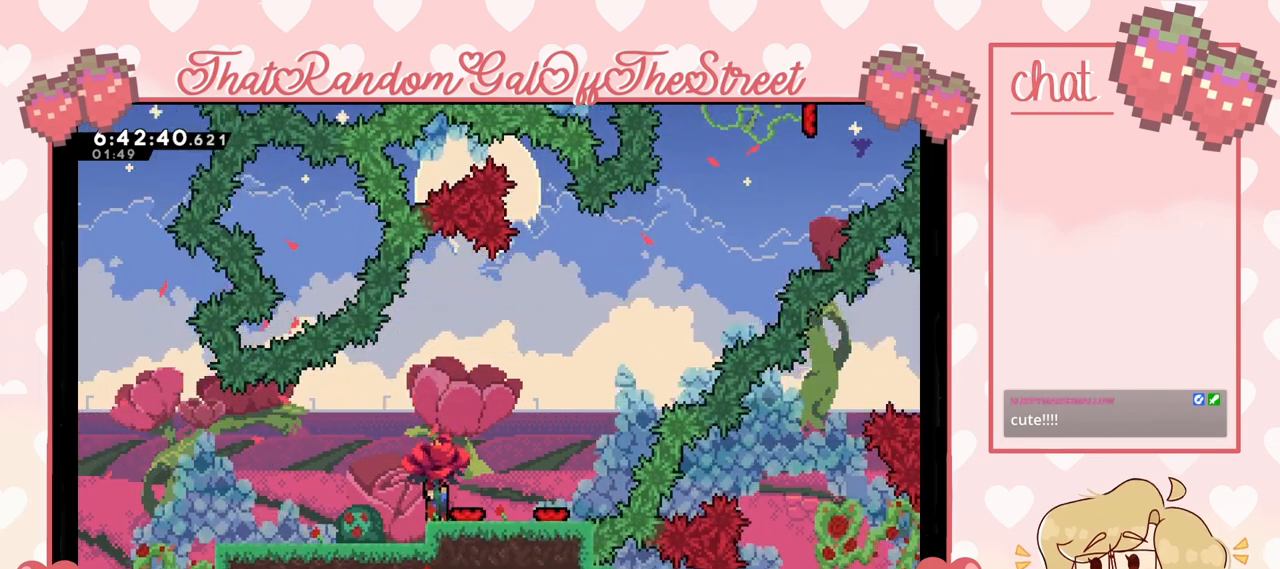
{"buttons": ["L2"], "left_stick": "center", "right_stick": "center", "events": []}
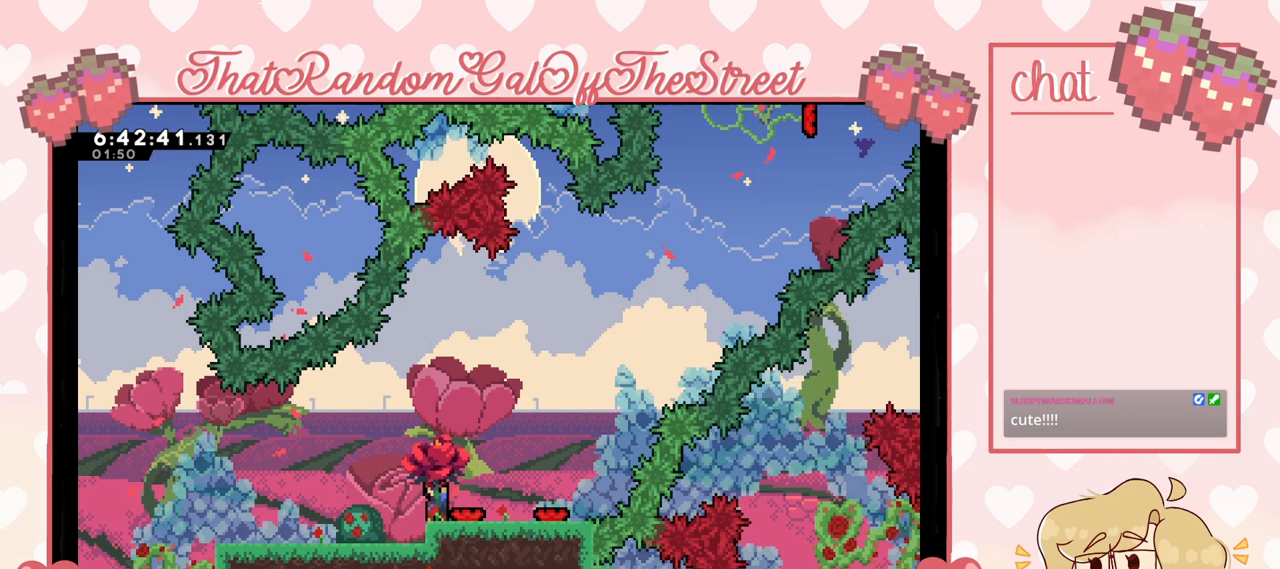
{"buttons": ["L2"], "left_stick": "center", "right_stick": "center", "events": []}
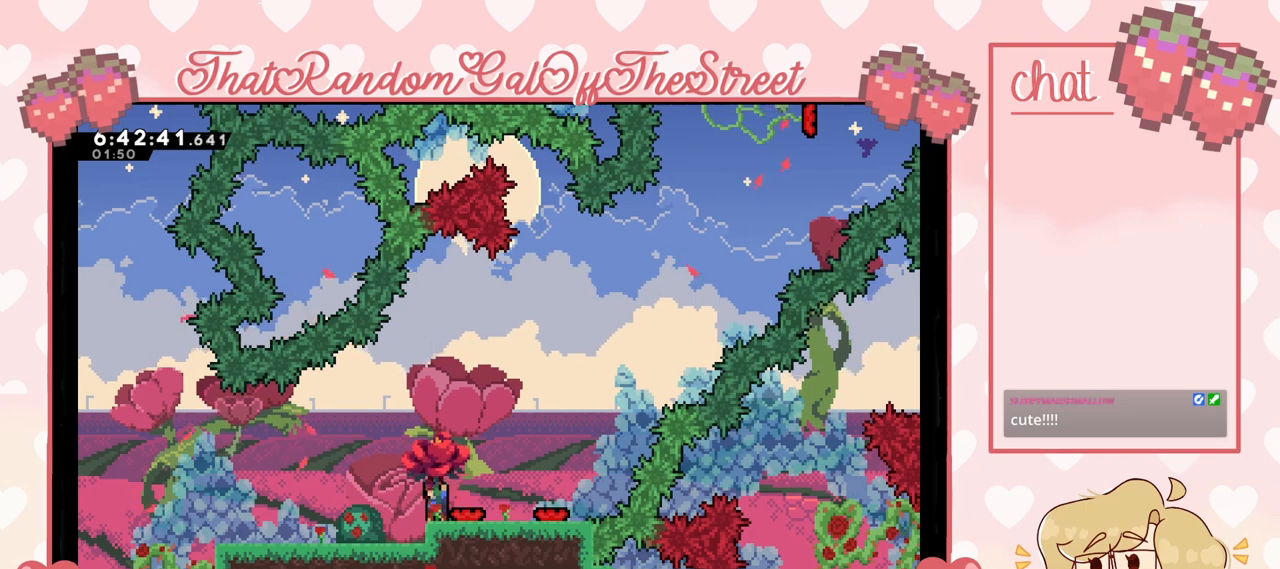
{"buttons": ["L2"], "left_stick": "center", "right_stick": "center", "events": []}
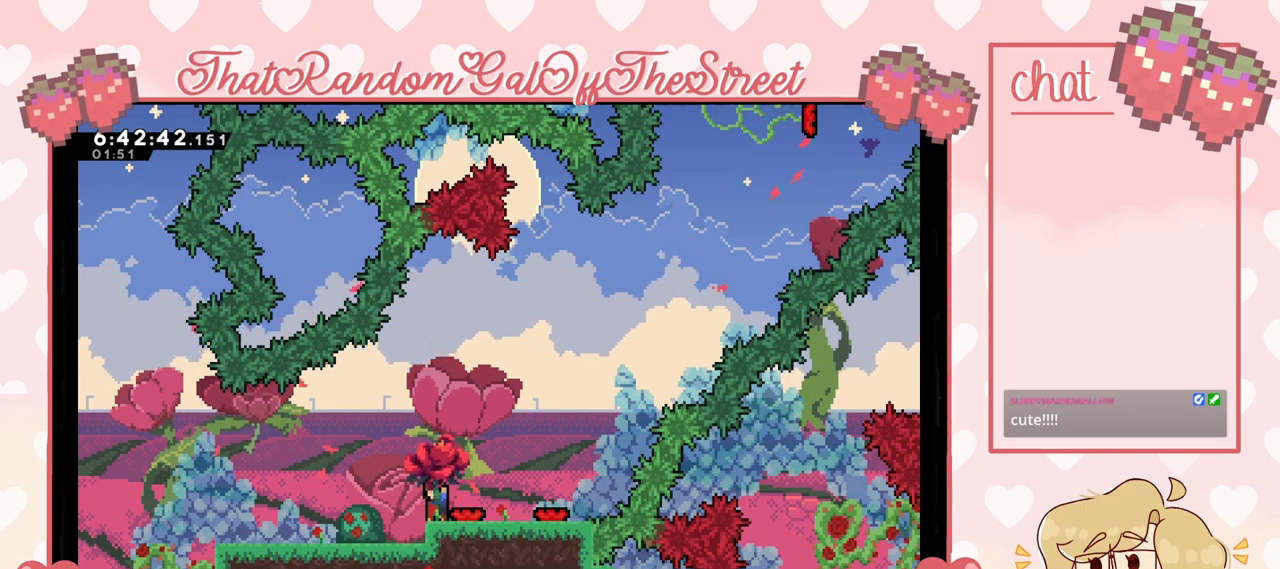
{"buttons": ["L2"], "left_stick": "center", "right_stick": "center", "events": []}
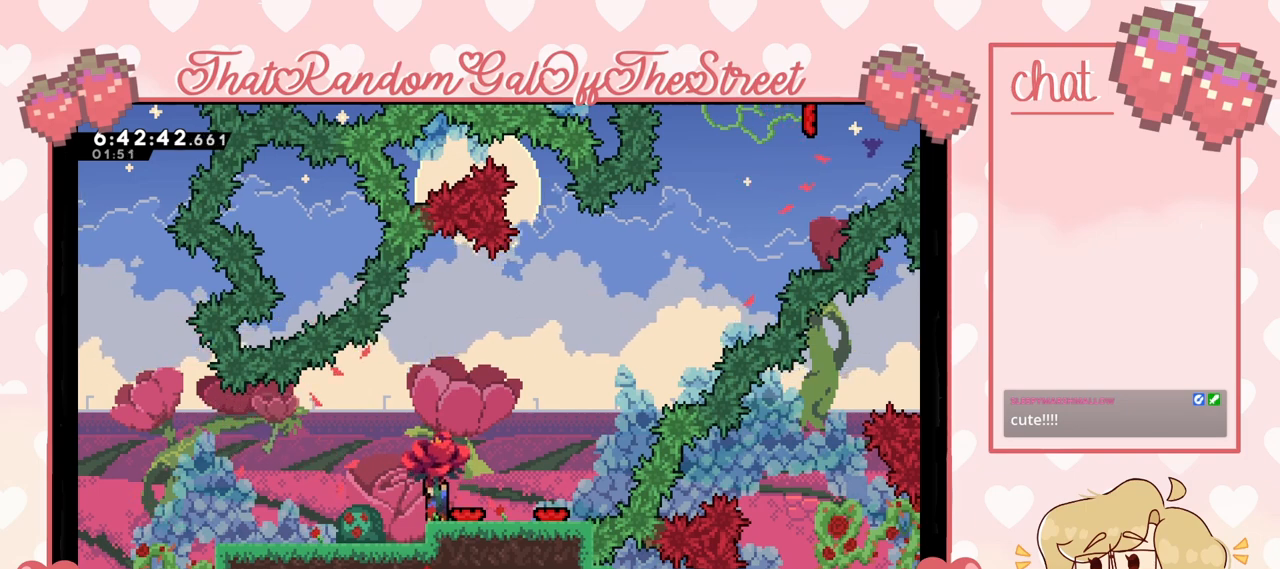
{"buttons": ["L2"], "left_stick": "center", "right_stick": "center", "events": []}
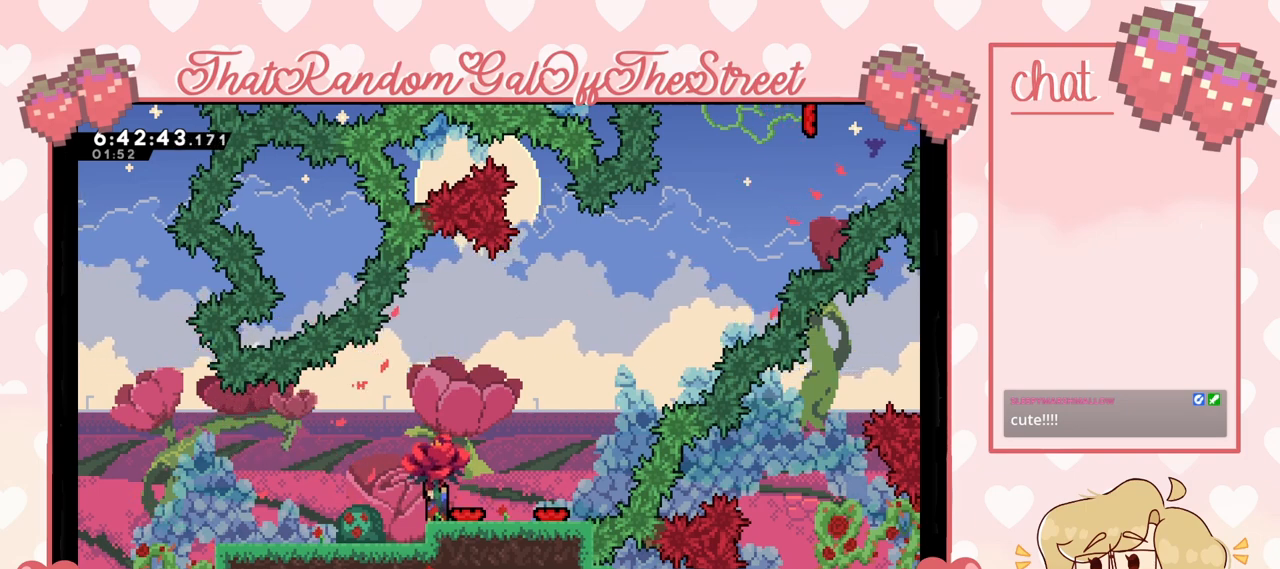
{"buttons": ["L2"], "left_stick": "center", "right_stick": "center", "events": []}
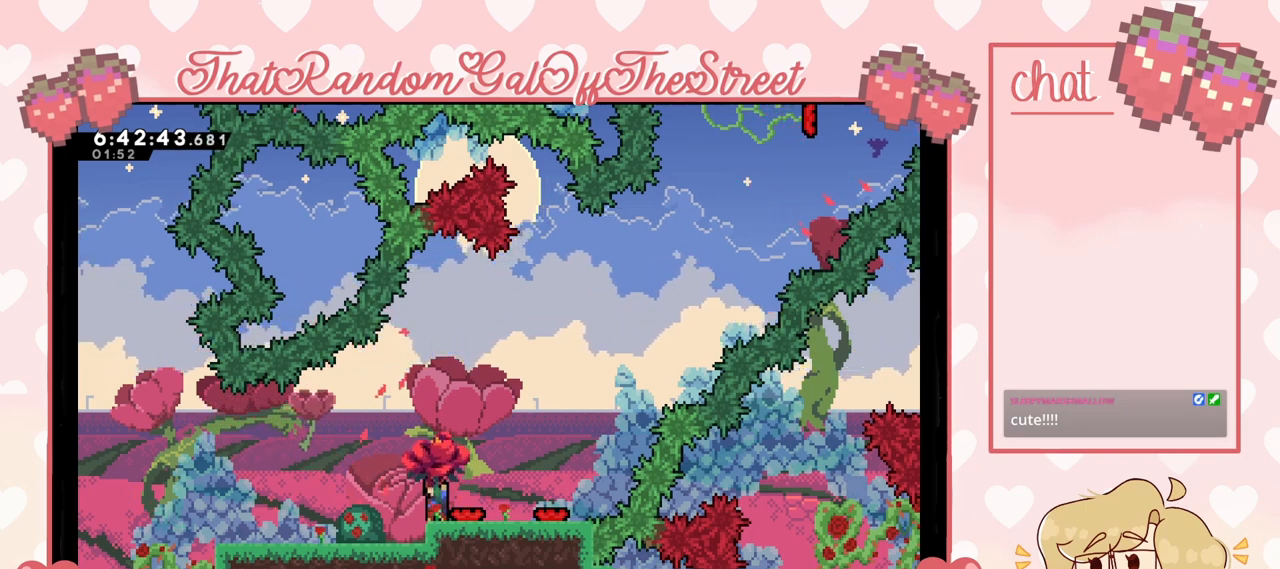
{"buttons": ["L2"], "left_stick": "center", "right_stick": "center", "events": []}
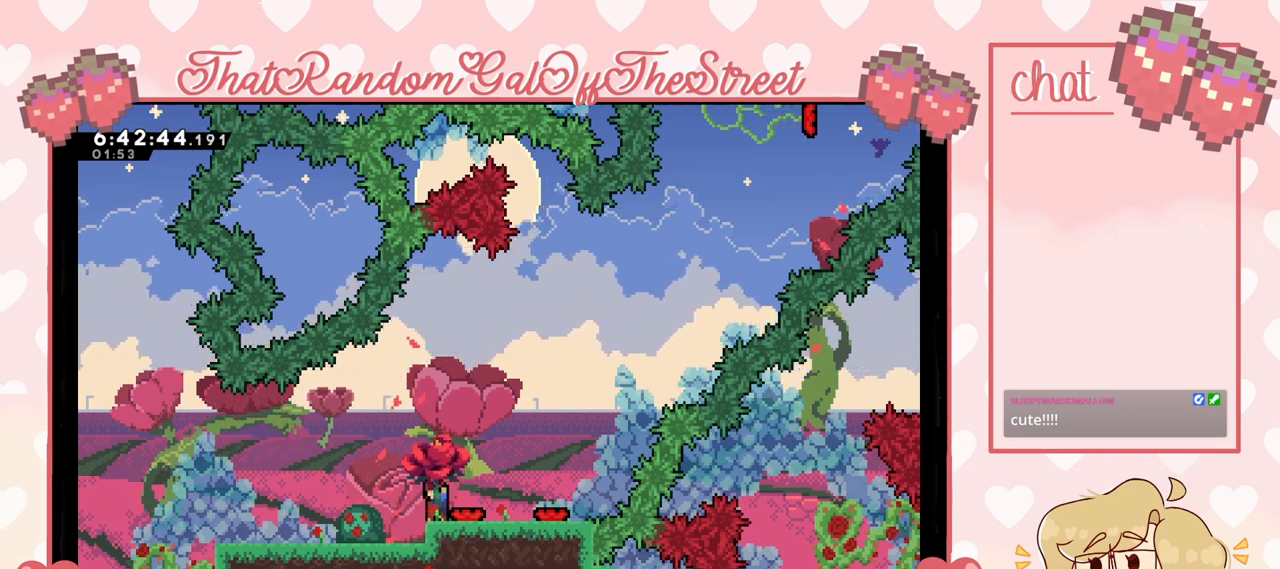
{"buttons": ["L2"], "left_stick": "center", "right_stick": "center", "events": []}
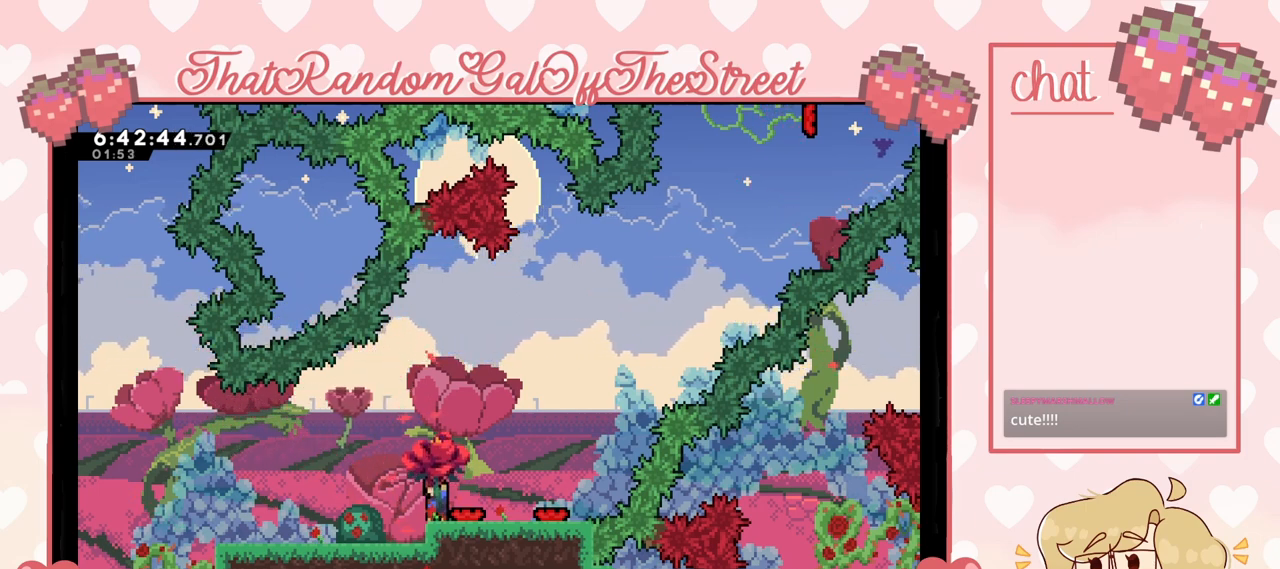
{"buttons": ["L2"], "left_stick": "center", "right_stick": "center", "events": []}
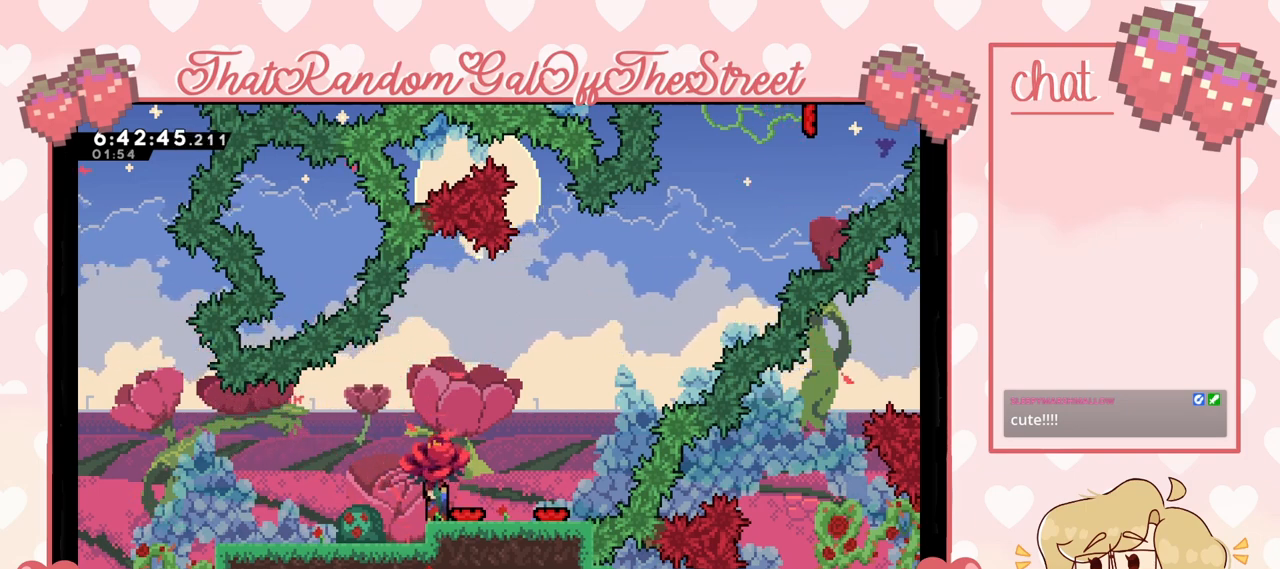
{"buttons": ["L2"], "left_stick": "center", "right_stick": "center", "events": []}
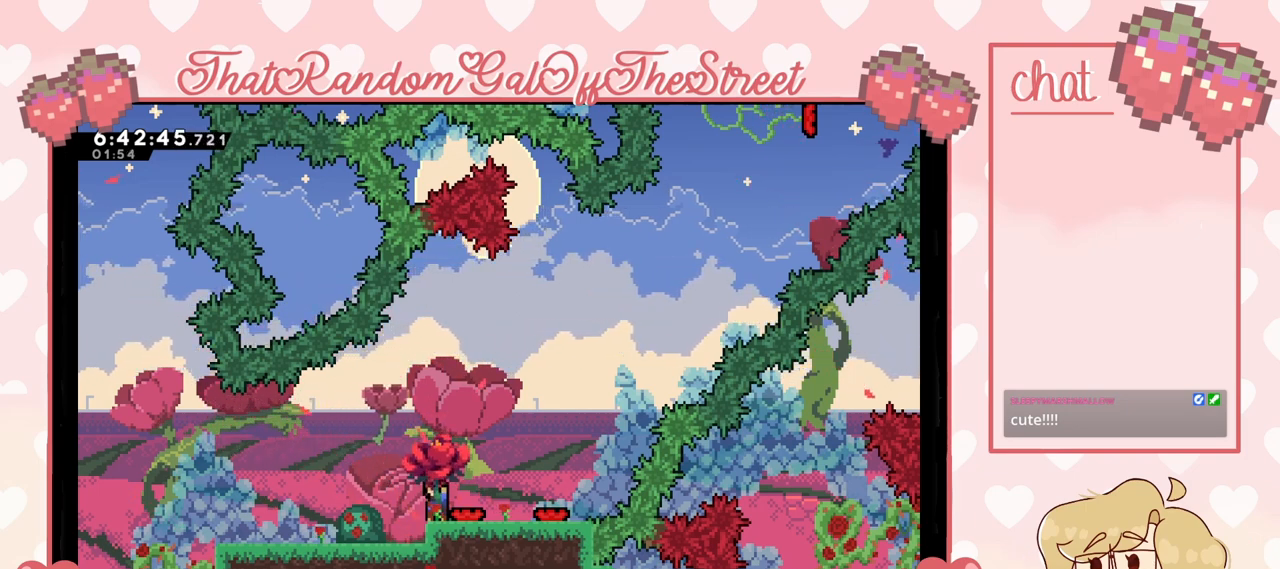
{"buttons": ["L2"], "left_stick": "center", "right_stick": "center", "events": []}
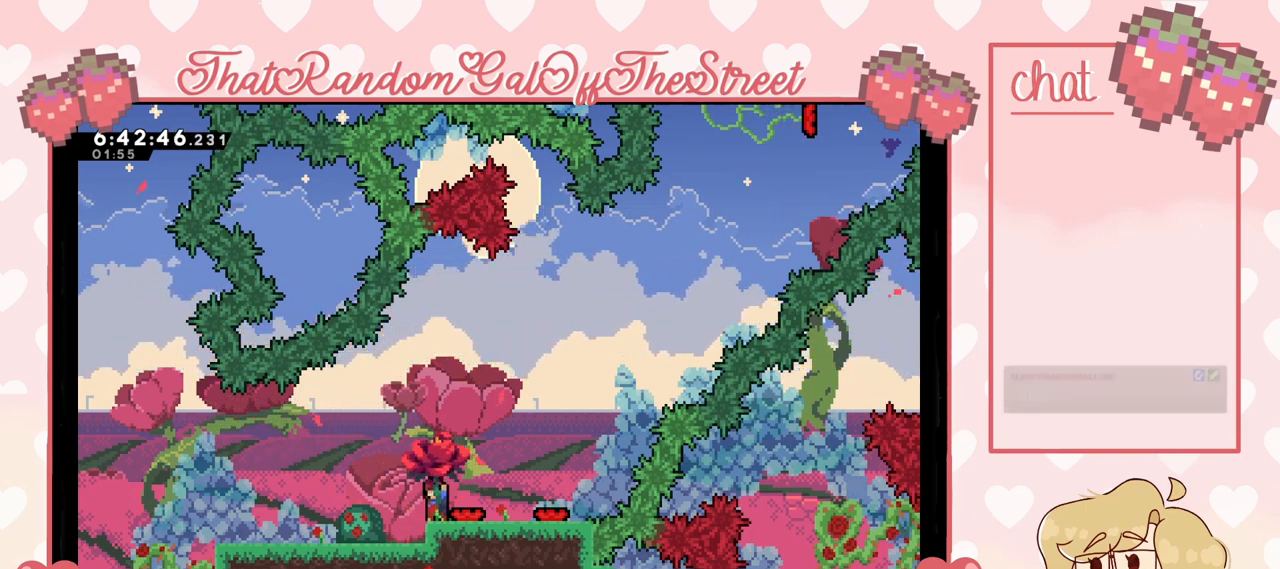
{"buttons": ["L2"], "left_stick": "center", "right_stick": "center", "events": []}
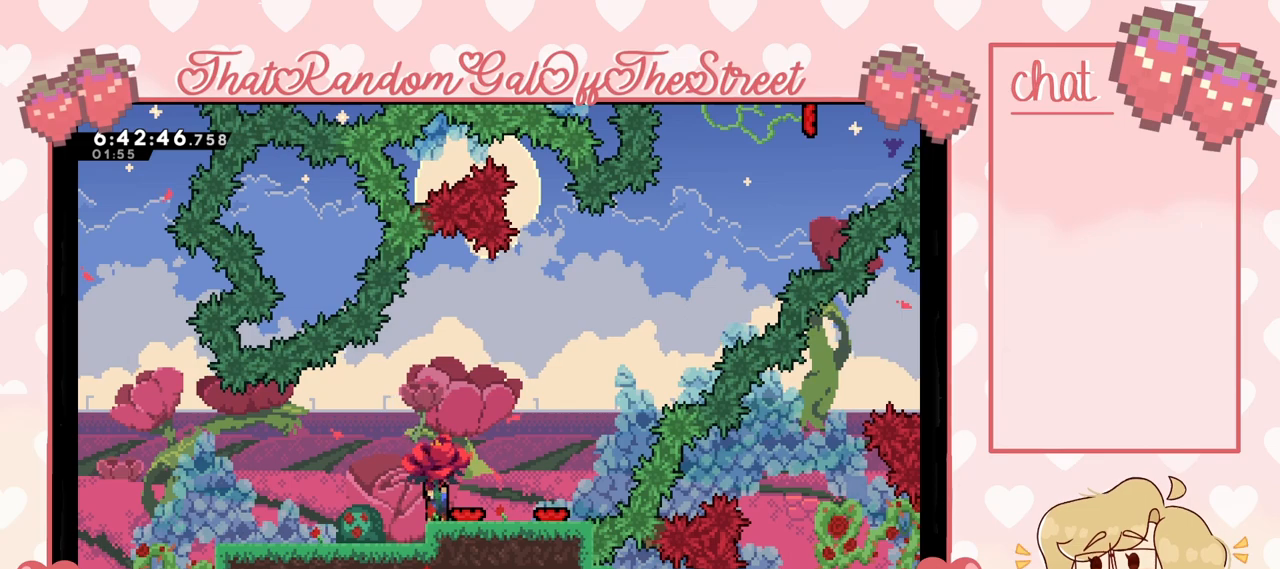
{"buttons": ["L2"], "left_stick": "center", "right_stick": "center", "events": []}
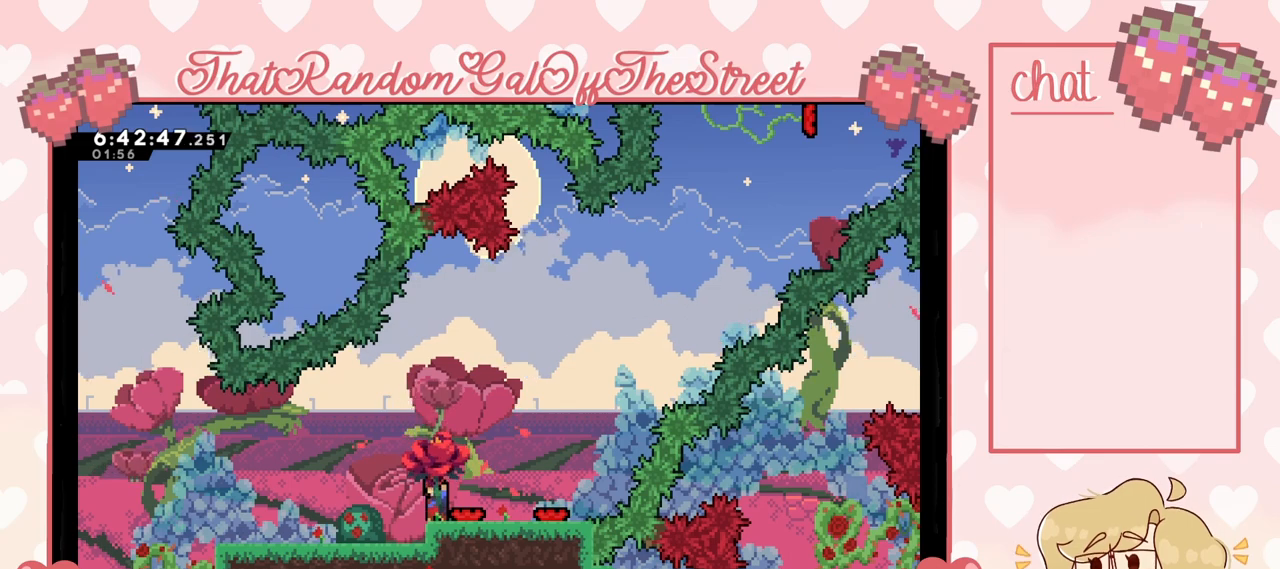
{"buttons": ["A", "L2"], "left_stick": "center", "right_stick": "center", "events": [[500, "A", "down"]]}
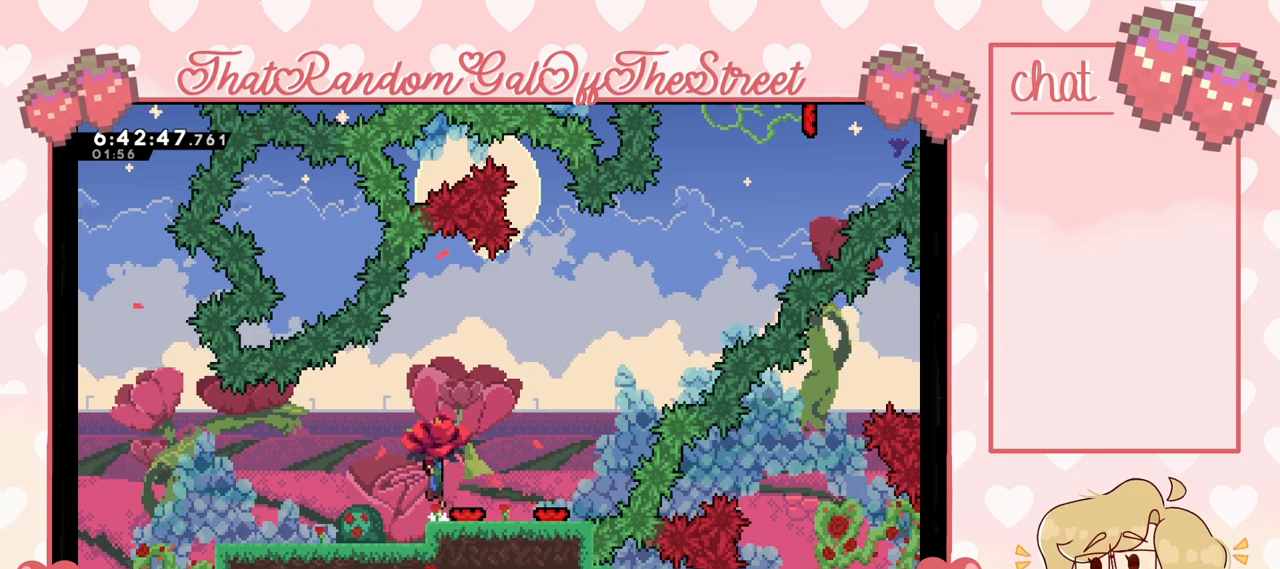
{"buttons": ["L2"], "left_stick": "right", "right_stick": "center", "events": [[200, "left_stick", "right"], [333, "A", "up"]]}
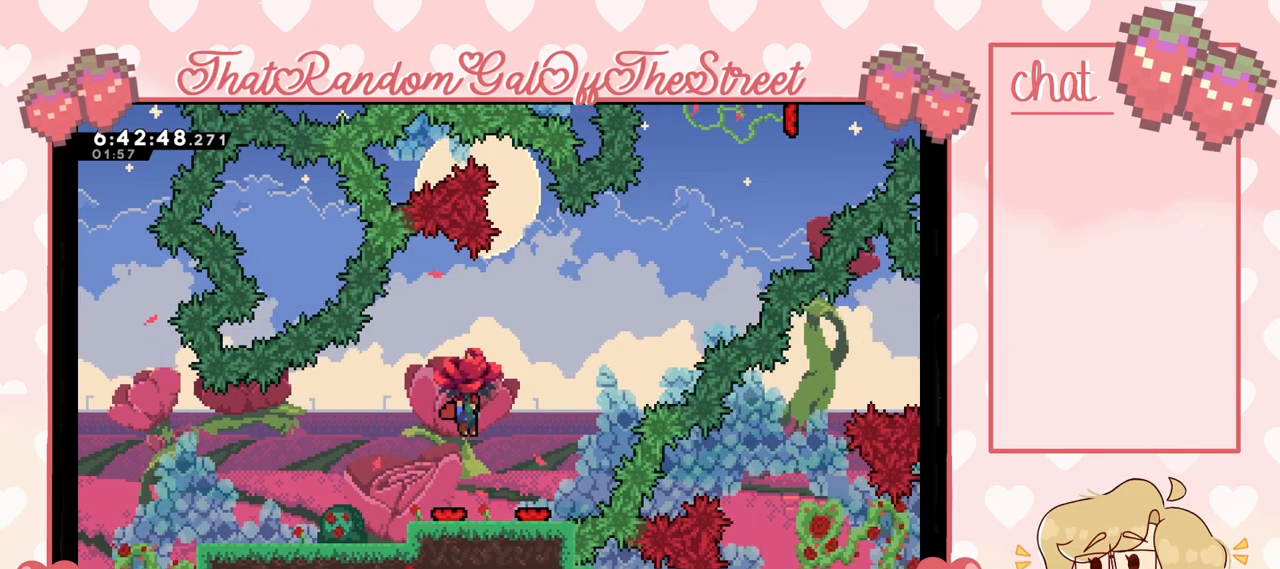
{"buttons": ["A", "L2"], "left_stick": "center", "right_stick": "center", "events": [[100, "left_stick", "center"], [400, "A", "down"], [400, "left_stick", "right"], [500, "left_stick", "center"]]}
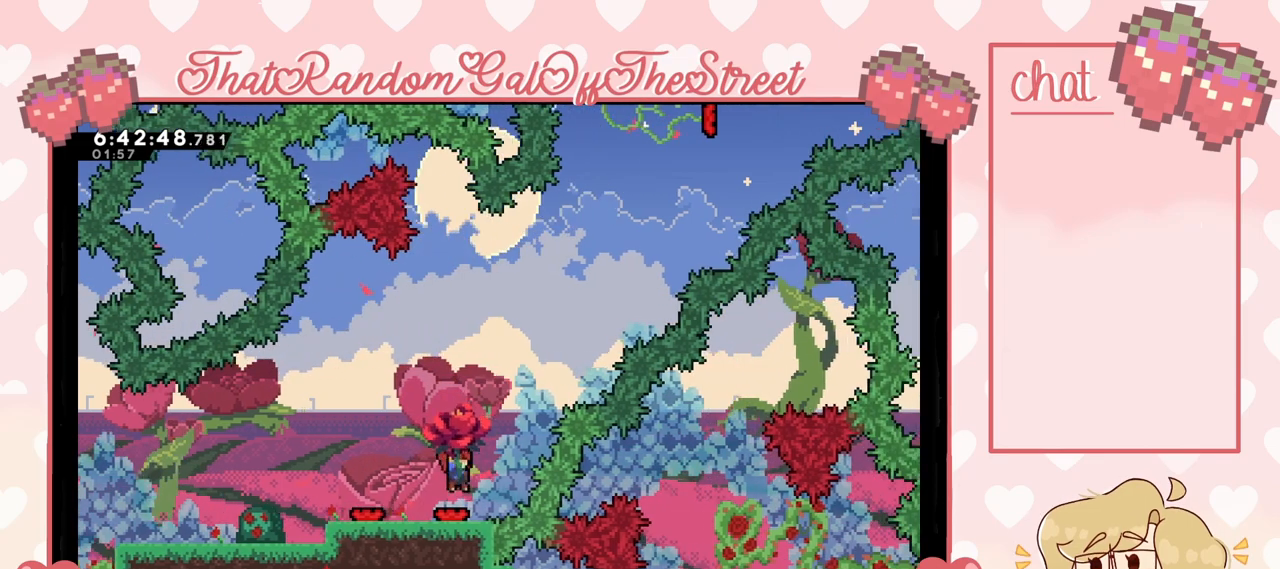
{"buttons": ["A", "L2"], "left_stick": "right", "right_stick": "center", "events": [[200, "left_stick", "right"]]}
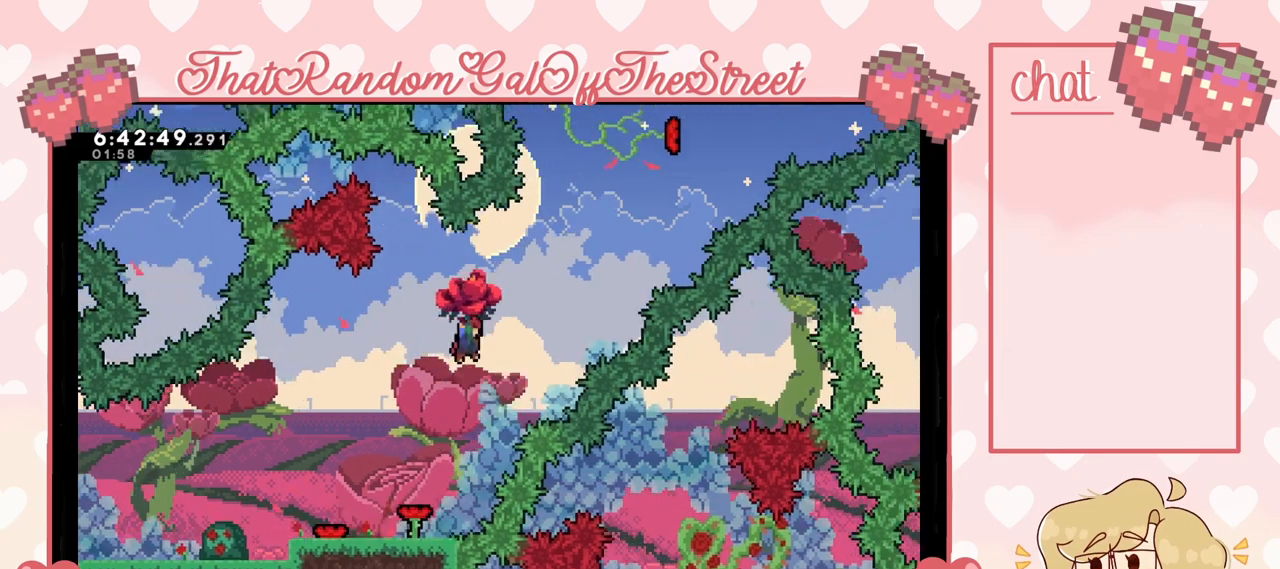
{"buttons": ["X", "L2"], "left_stick": "up", "right_stick": "center", "events": [[300, "left_stick", "up-right"], [333, "A", "up"], [367, "X", "down"], [433, "left_stick", "up"]]}
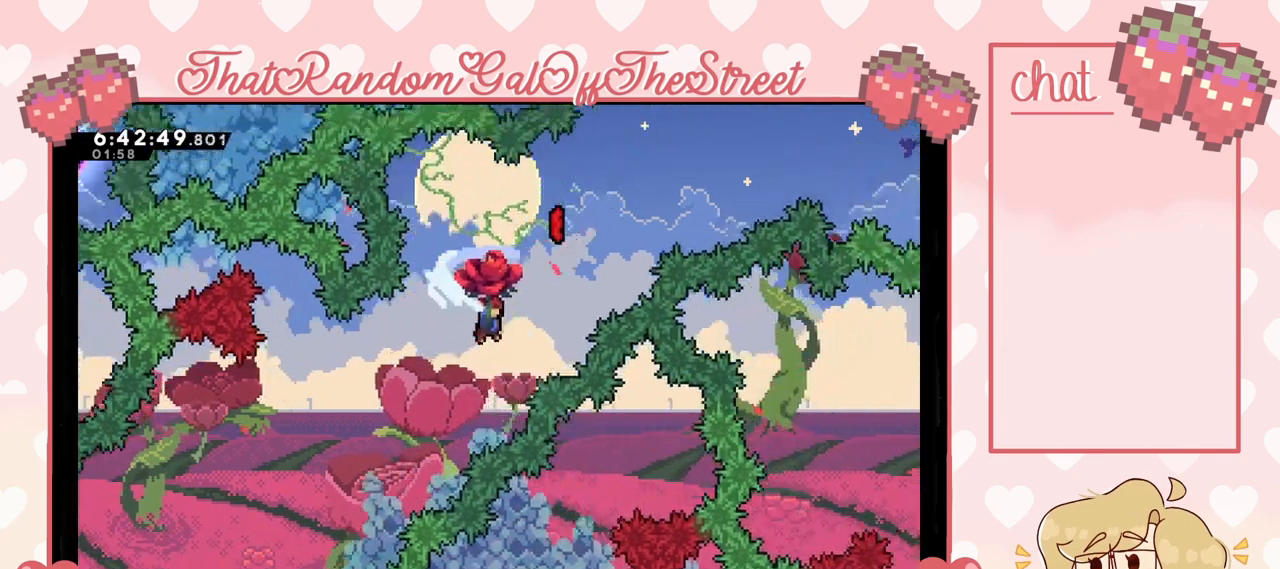
{"buttons": ["L2"], "left_stick": "right", "right_stick": "center", "events": [[100, "left_stick", "center"], [233, "left_stick", "right"], [367, "X", "up"]]}
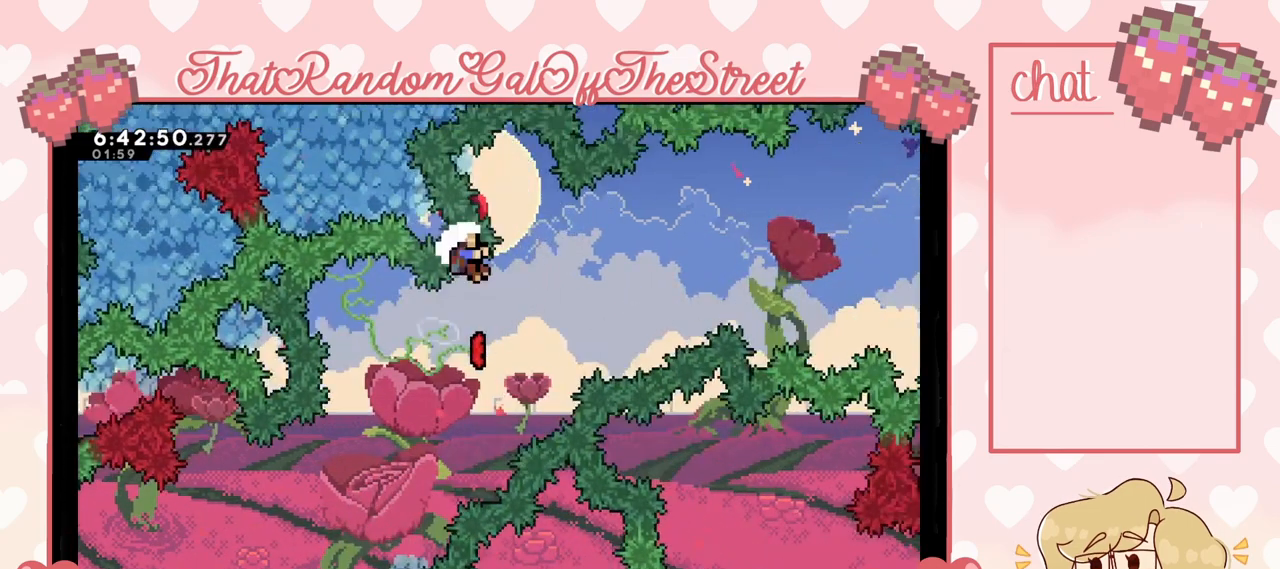
{"buttons": ["A", "B", "X", "Y", "L2"], "left_stick": "center", "right_stick": "center", "events": [[100, "left_stick", "center"], [433, "A", "down"], [433, "X", "down"], [467, "B", "down"], [467, "Y", "down"]]}
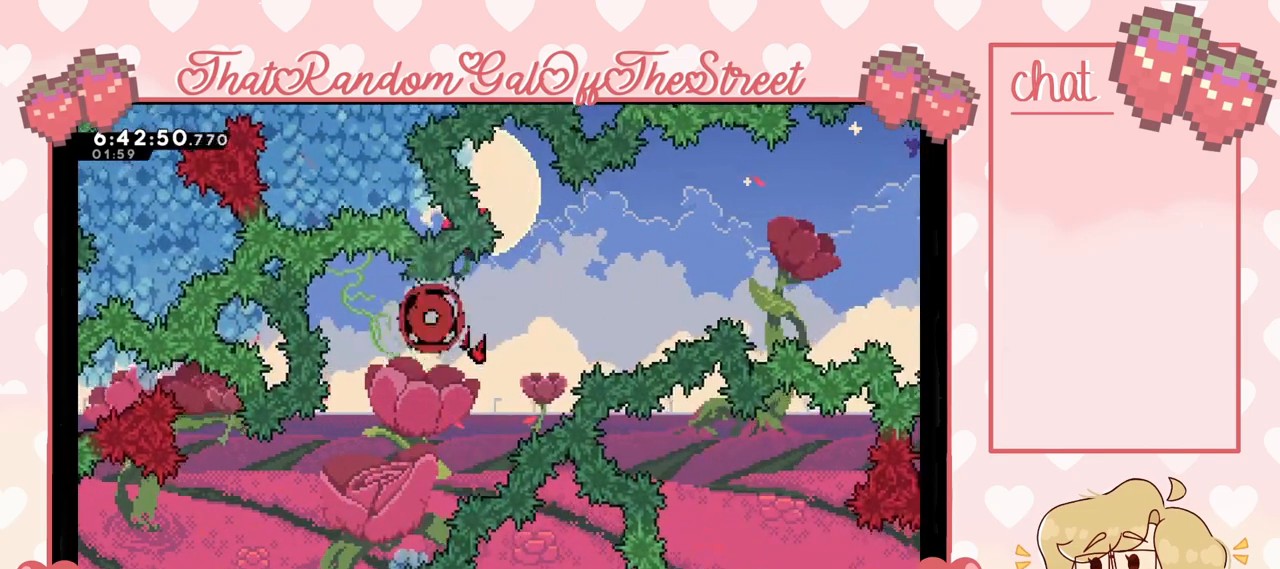
{"buttons": ["A", "B", "X", "Y", "L2"], "left_stick": "center", "right_stick": "center", "events": [[100, "A", "up"], [100, "B", "up"], [133, "Y", "up"], [167, "X", "up"], [167, "Y", "down"], [233, "A", "down"], [233, "X", "down"], [333, "A", "up"], [333, "X", "up"], [333, "Y", "up"], [467, "A", "down"], [467, "X", "down"], [467, "Y", "down"], [500, "B", "down"]]}
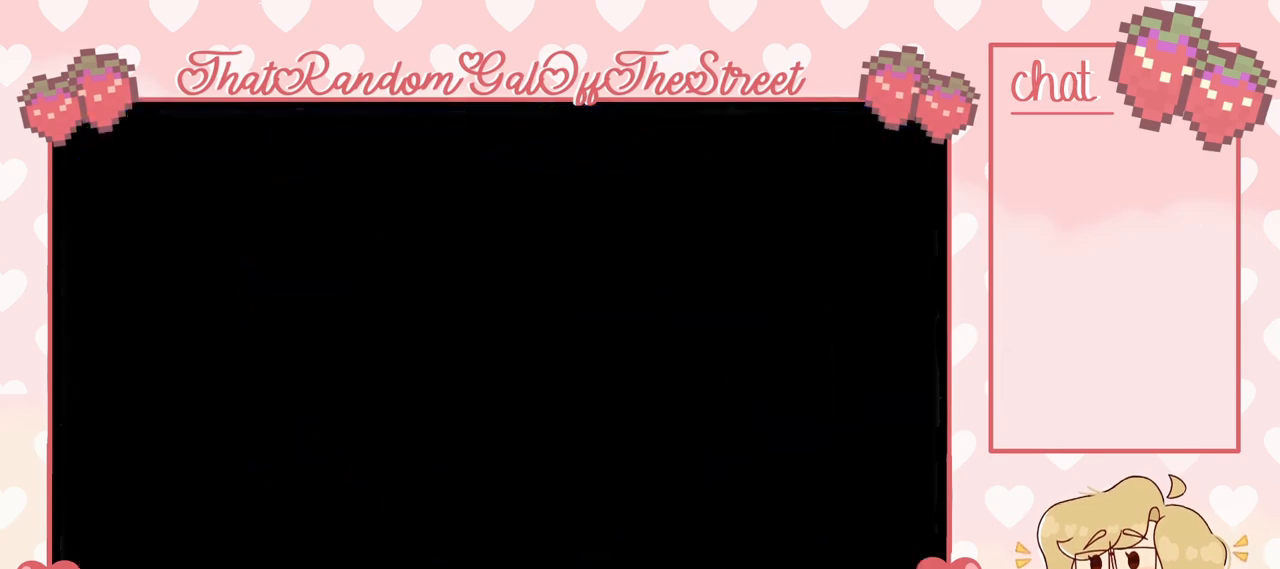
{"buttons": [], "left_stick": "center", "right_stick": "center", "events": [[67, "L2", "up"], [100, "A", "up"], [100, "B", "up"], [167, "X", "up"], [167, "Y", "up"]]}
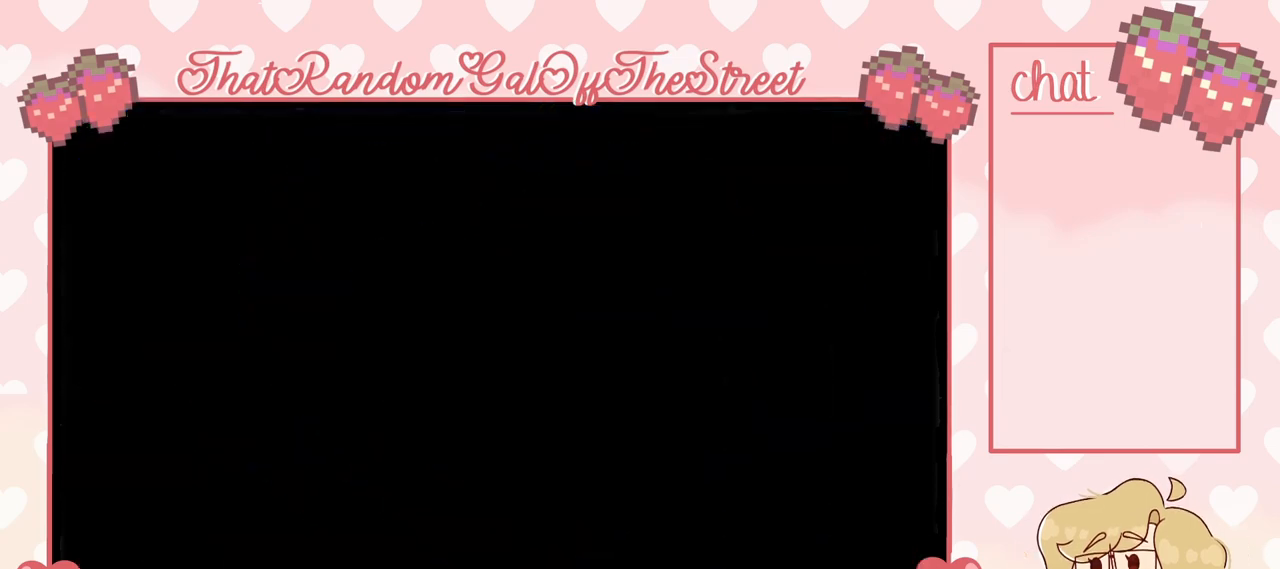
{"buttons": [], "left_stick": "center", "right_stick": "center", "events": []}